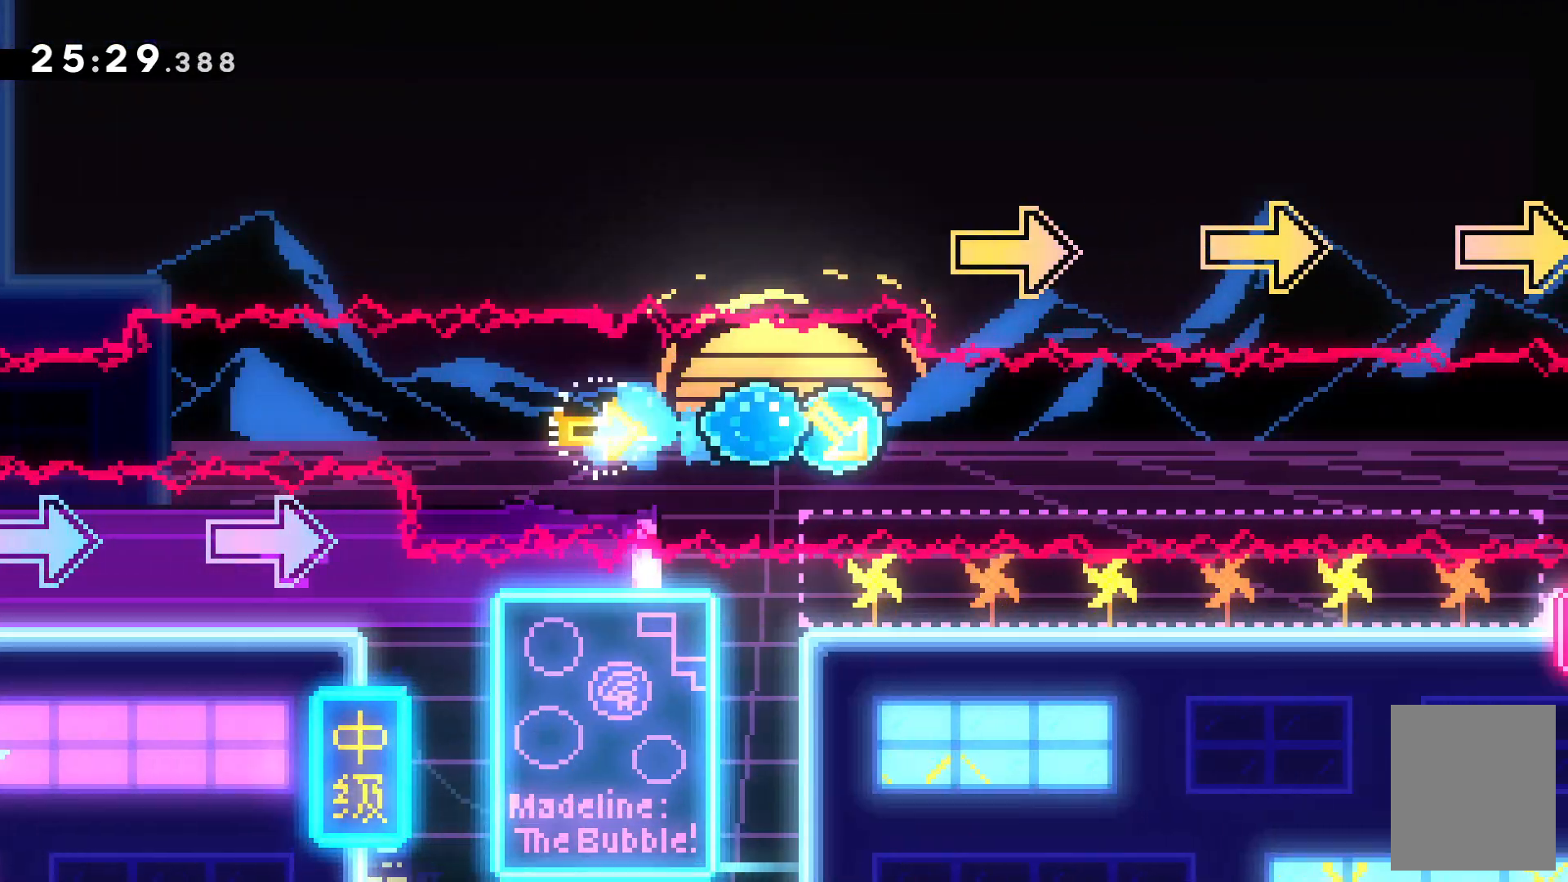
Gameplay with keyboard; each line is a JSON object with the keys held at the frame after it. "events" lists presses ("down") and releases ("up") of "c", "down", "escape", "left", "right", "tilde", "up", "x" and "z" between this image and that frame as [ms after this image, input, new state], when the widget could be followed in between. No other keys are recorded. Mouse input is not recorded.
{"keys": ["c", "down", "right"]}
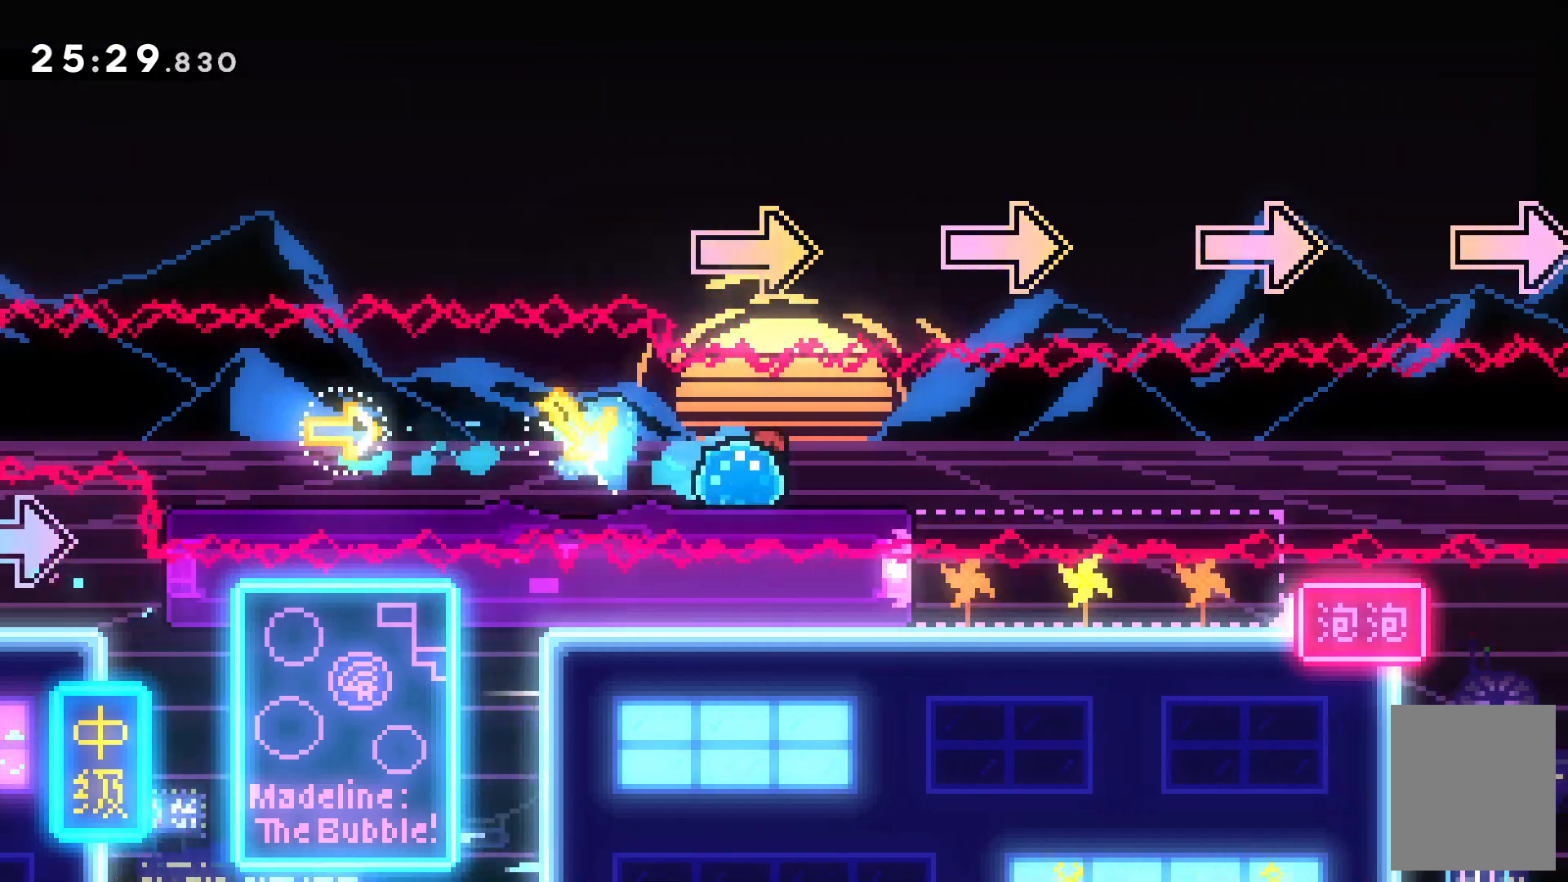
{"keys": ["c", "right"], "events": [[34, "down", "up"]]}
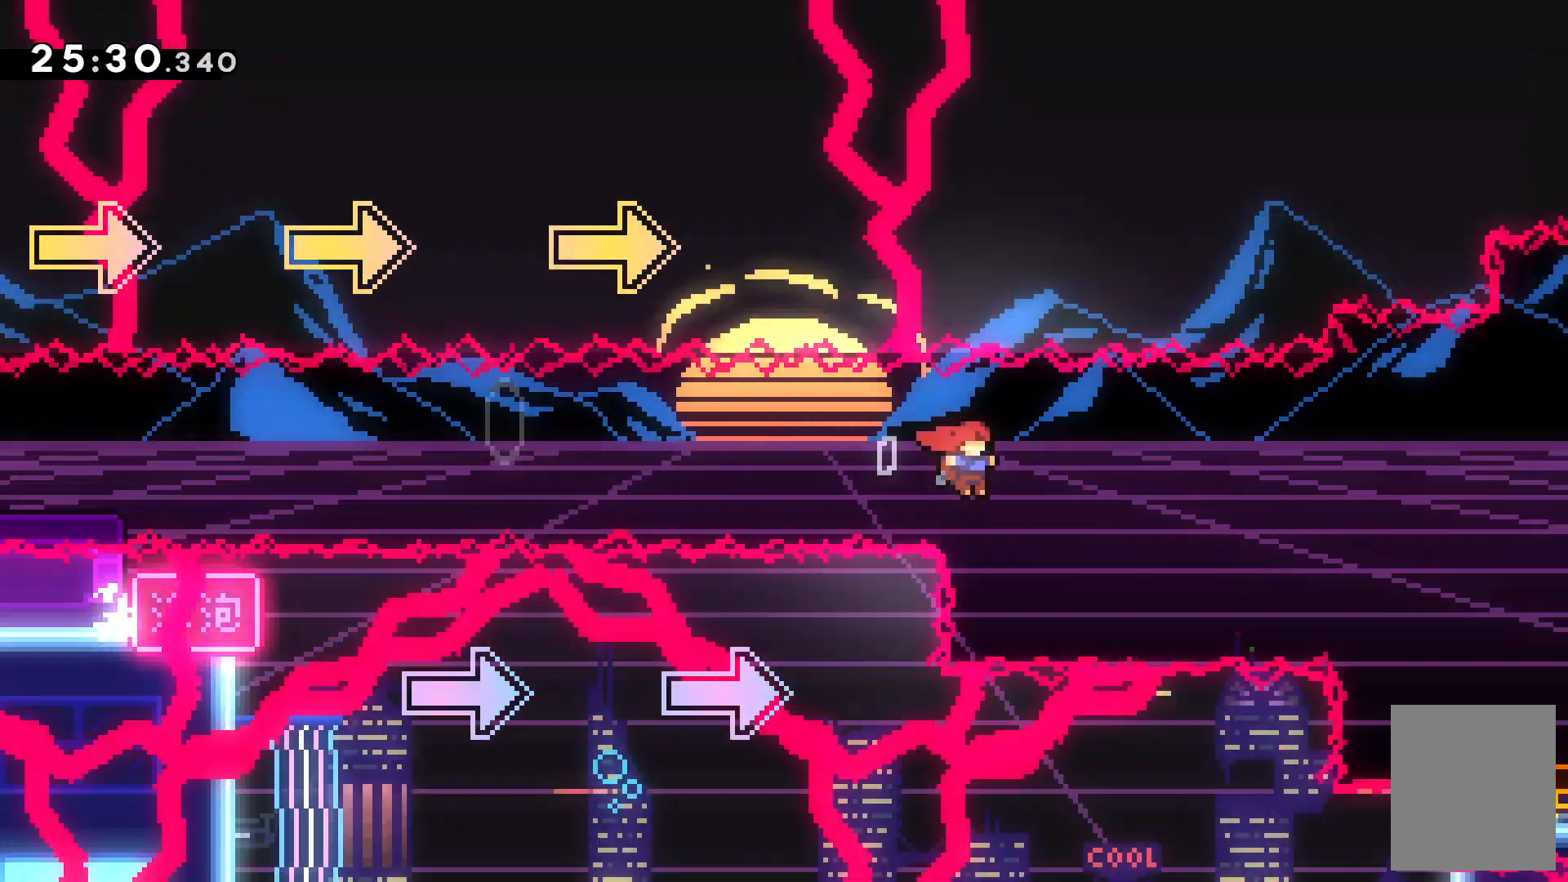
{"keys": ["right", "up", "x"]}
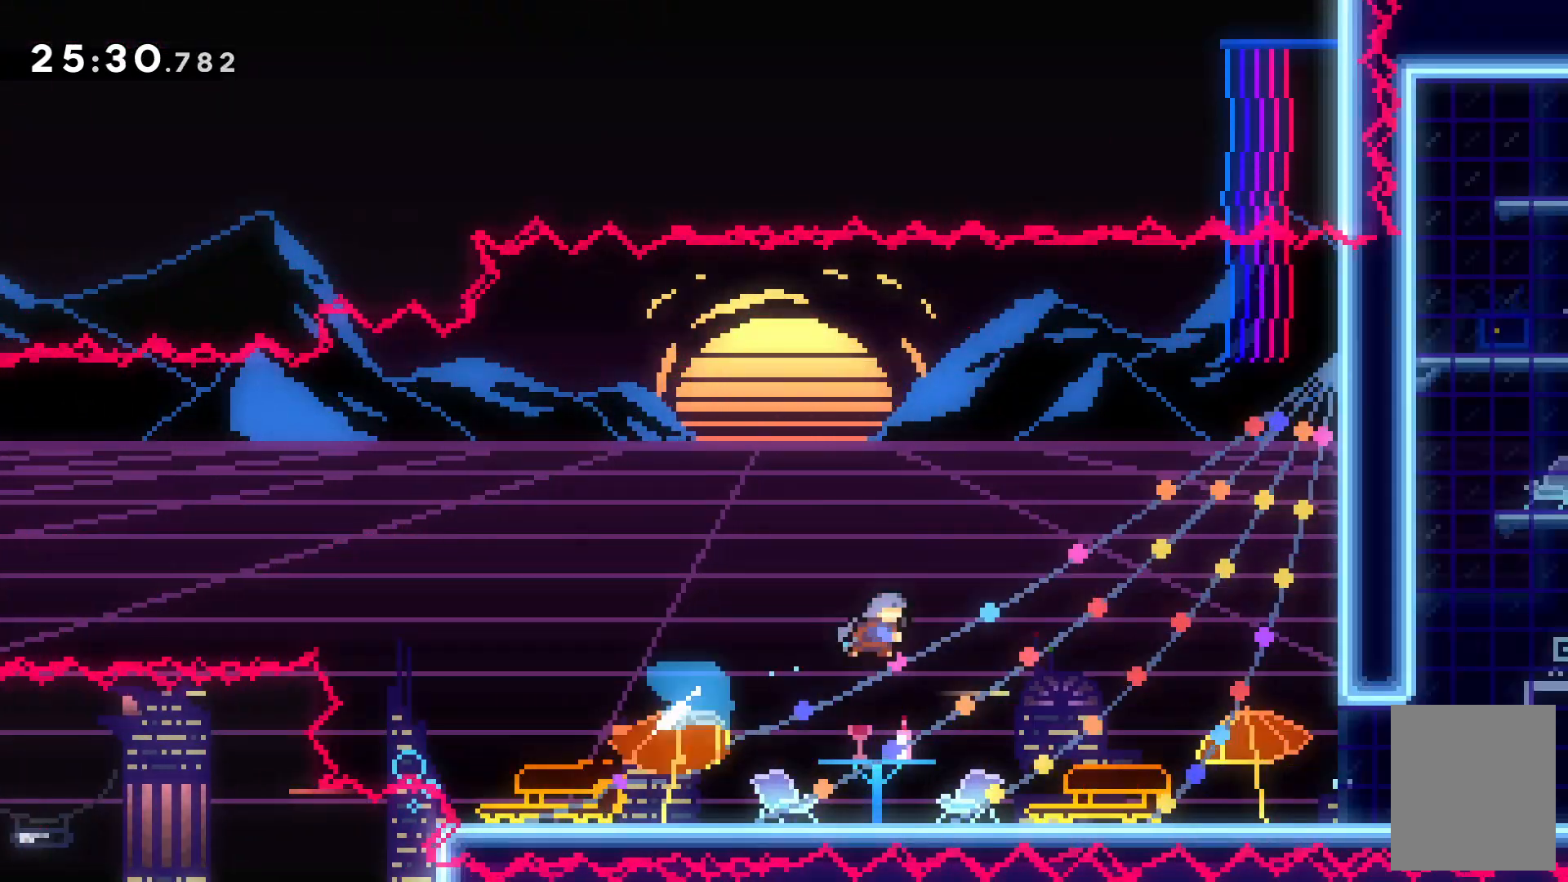
{"keys": [], "events": [[300, "right", "up"], [300, "x", "up"], [334, "up", "up"]]}